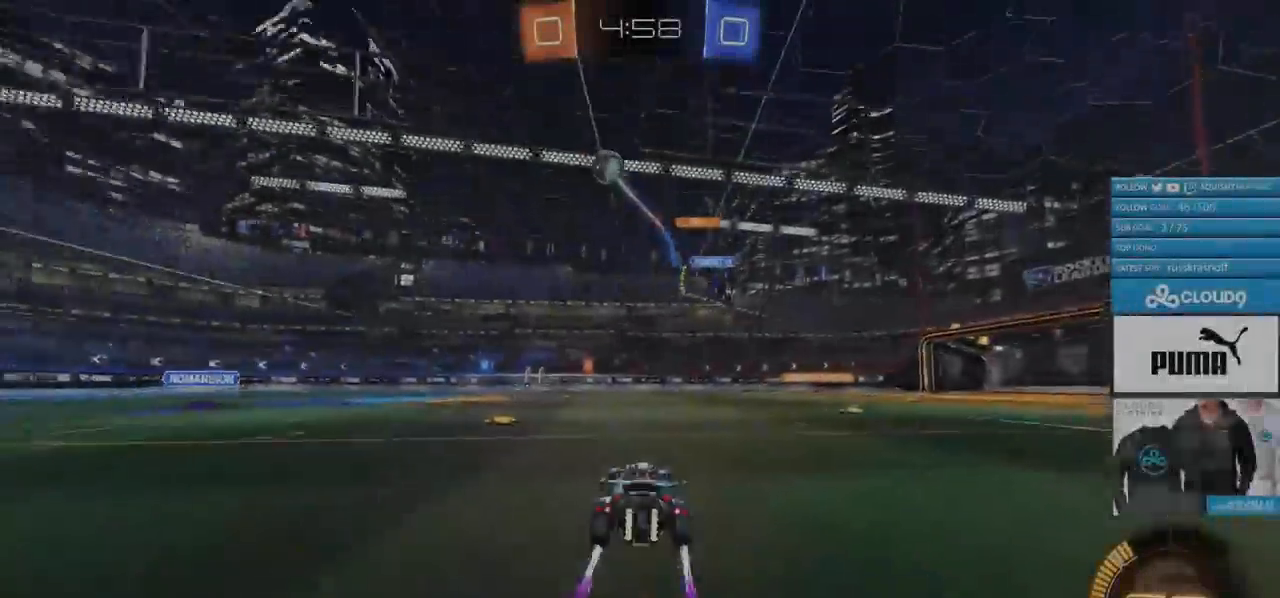
Gameplay with a controller (PlayStation layout); each line is a JSON object with the inputs held at the frame after it. "events" lists button and stick changes between this image and that frame as [ms after this image, input, new state], when the widget could be followed in between.
{"buttons": ["L2", "R2"], "left_stick": "left", "right_stick": "center", "events": [[50, "left_stick", "left"], [234, "R2", "up"], [300, "L2", "down"], [501, "R2", "down"]]}
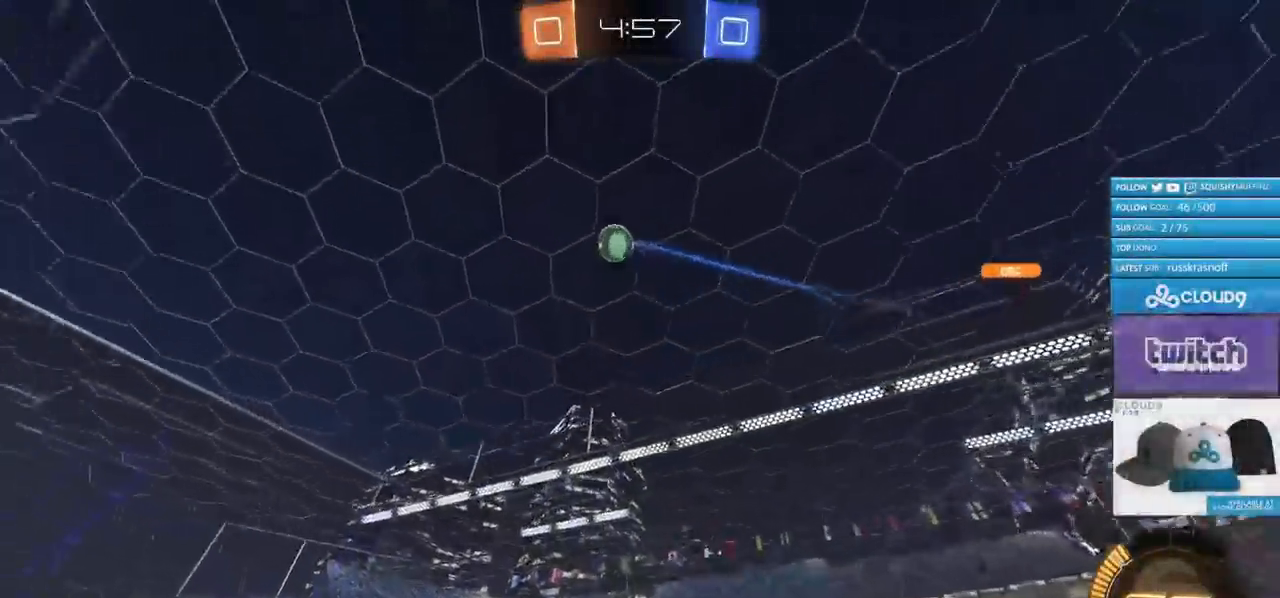
{"buttons": ["R2"], "left_stick": "center", "right_stick": "center", "events": [[33, "L2", "up"], [200, "R2", "up"], [266, "L2", "down"], [317, "R2", "down"], [350, "L2", "up"], [450, "left_stick", "center"]]}
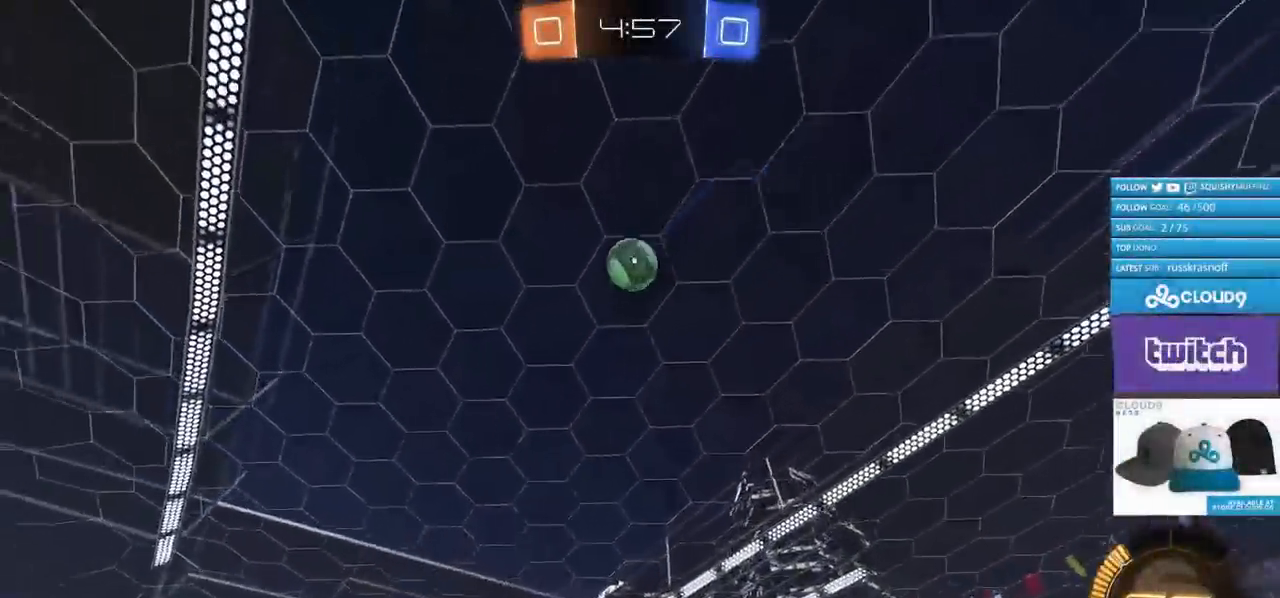
{"buttons": [], "left_stick": "center", "right_stick": "center", "events": [[167, "CROSS", "down"], [167, "left_stick", "down-left"], [217, "CROSS", "up"], [234, "R2", "up"], [267, "left_stick", "center"], [317, "left_stick", "up"], [334, "TRIANGLE", "down"], [384, "TRIANGLE", "up"], [467, "left_stick", "center"]]}
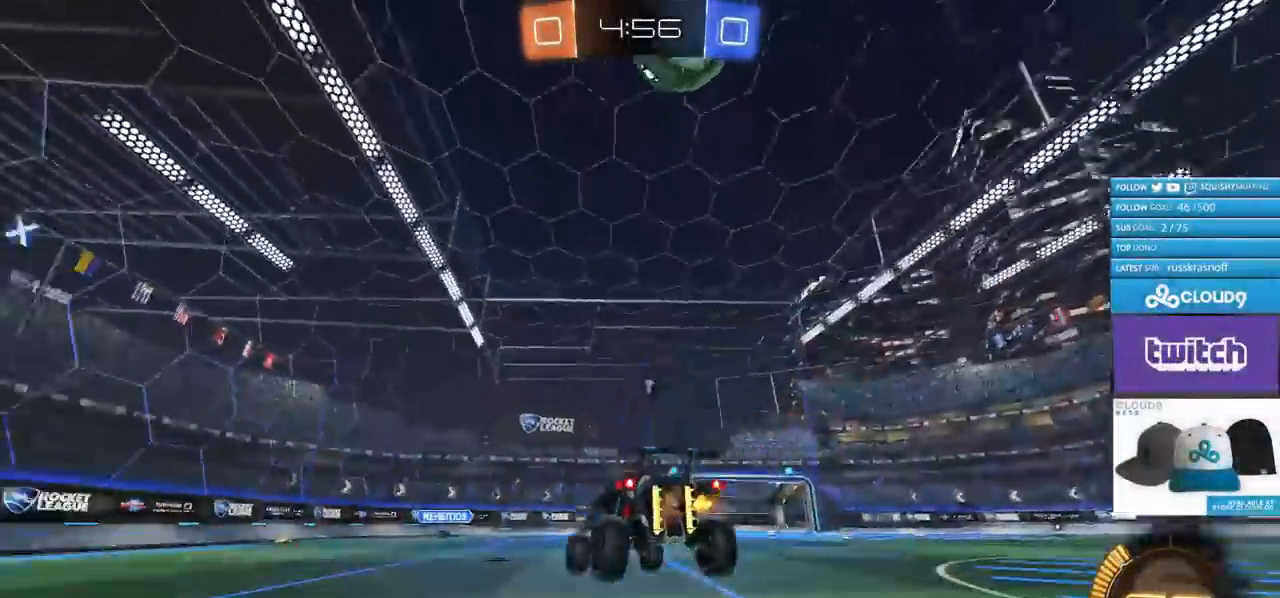
{"buttons": ["R2"], "left_stick": "down", "right_stick": "center", "events": [[250, "R2", "down"], [250, "left_stick", "down"]]}
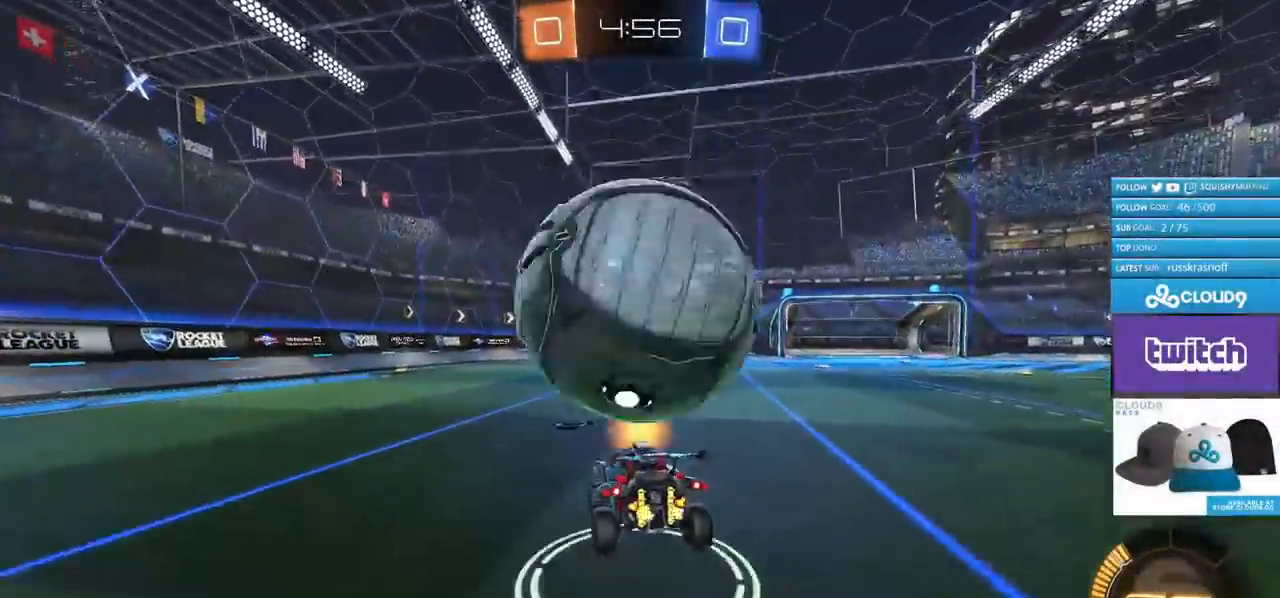
{"buttons": ["L1", "R2"], "left_stick": "right", "right_stick": "center", "events": [[84, "CIRCLE", "down"], [234, "left_stick", "center"], [317, "left_stick", "left"], [367, "CIRCLE", "up"], [417, "left_stick", "right"], [451, "L1", "down"]]}
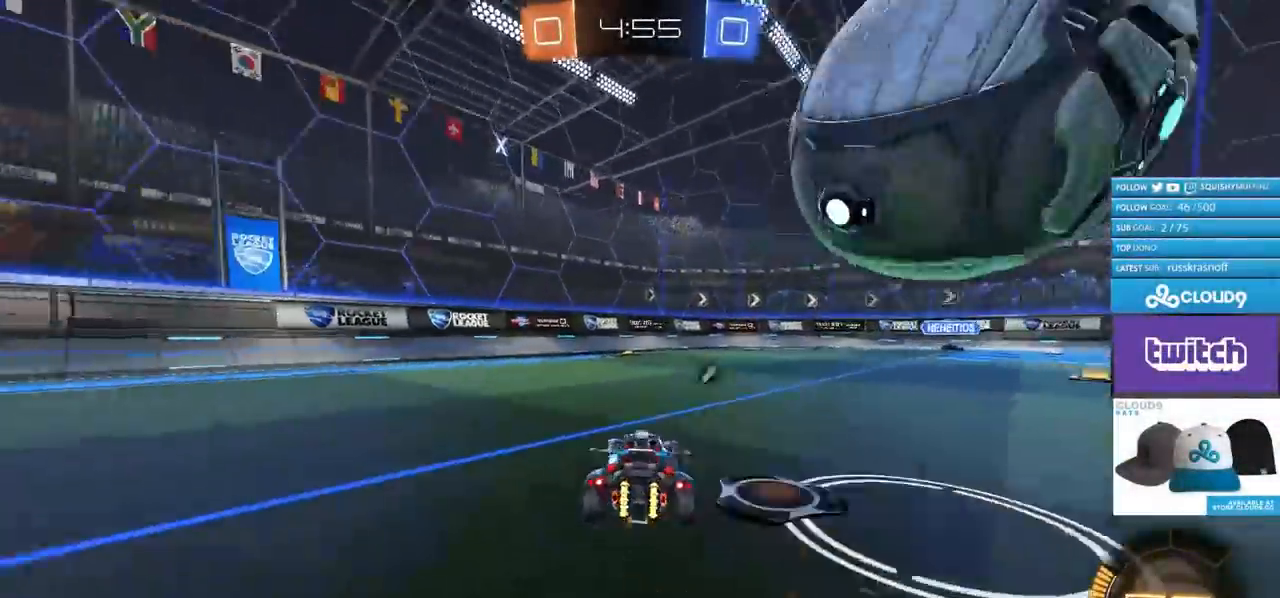
{"buttons": ["L2"], "left_stick": "right", "right_stick": "center", "events": [[100, "L1", "up"], [117, "CIRCLE", "down"], [217, "CIRCLE", "up"], [217, "left_stick", "center"], [283, "R2", "up"], [434, "left_stick", "right"], [484, "L2", "down"]]}
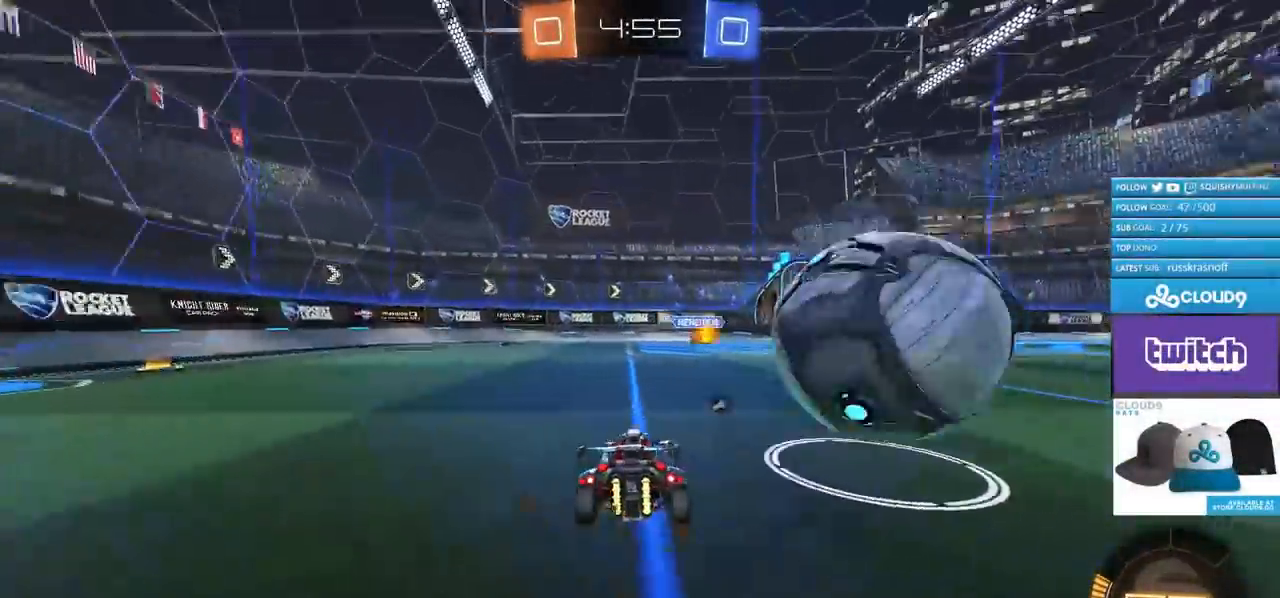
{"buttons": [], "left_stick": "down", "right_stick": "center", "events": [[17, "R2", "down"], [67, "CIRCLE", "down"], [67, "L2", "up"], [150, "CIRCLE", "up"], [184, "left_stick", "center"], [217, "R2", "up"], [334, "CROSS", "down"], [334, "left_stick", "down"], [417, "CROSS", "up"]]}
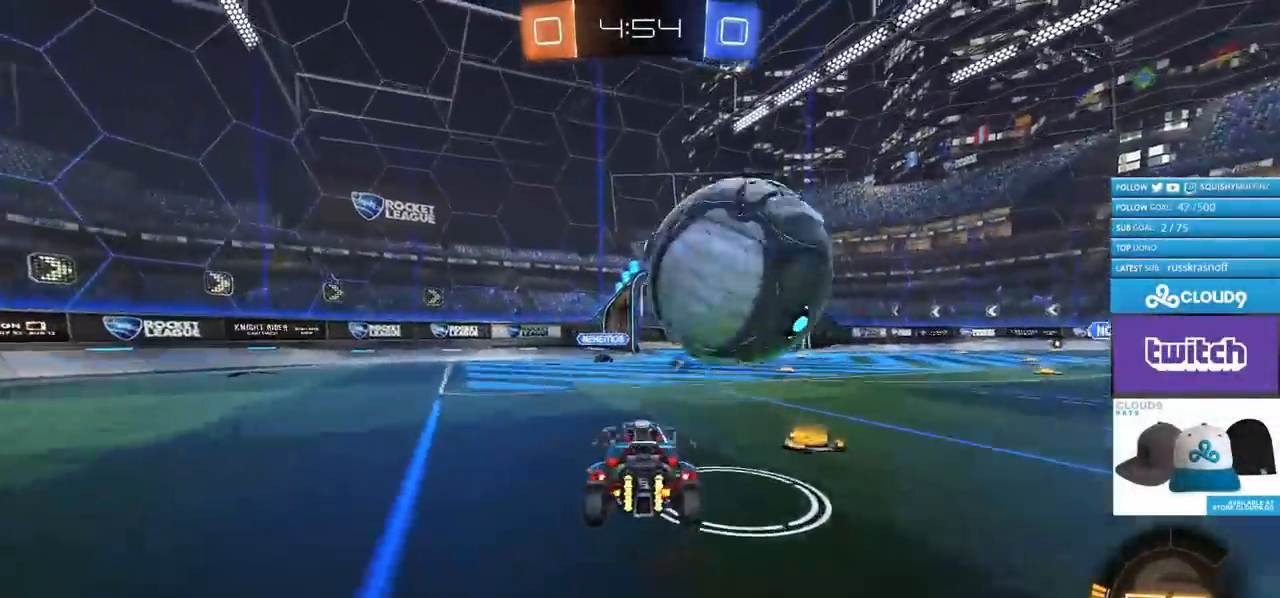
{"buttons": ["R2"], "left_stick": "right", "right_stick": "center", "events": [[17, "left_stick", "center"], [67, "left_stick", "up"], [183, "R2", "down"], [317, "left_stick", "center"], [500, "left_stick", "right"]]}
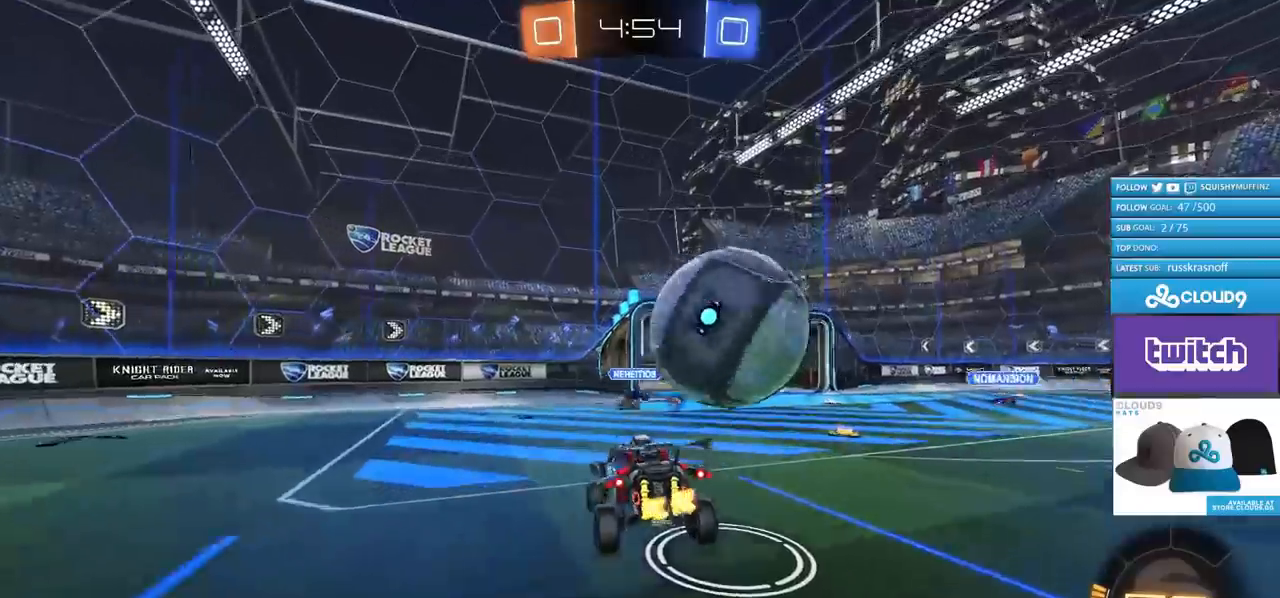
{"buttons": ["CROSS", "CIRCLE", "R2"], "left_stick": "up-right", "right_stick": "center", "events": [[17, "CIRCLE", "down"], [134, "L1", "down"], [134, "left_stick", "down-left"], [317, "left_stick", "up-left"], [367, "L1", "up"], [417, "left_stick", "up-right"], [484, "CROSS", "down"]]}
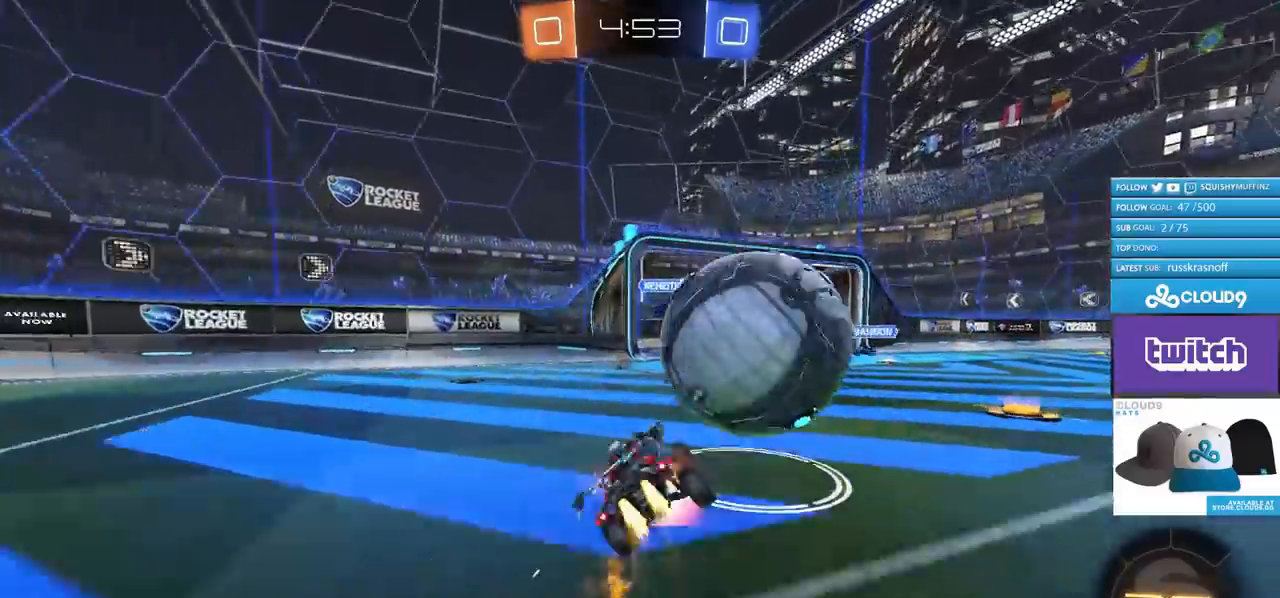
{"buttons": ["CIRCLE", "R2"], "left_stick": "up-right", "right_stick": "center", "events": [[100, "CROSS", "up"], [200, "CIRCLE", "up"], [300, "R2", "up"], [367, "R2", "down"], [400, "CIRCLE", "down"]]}
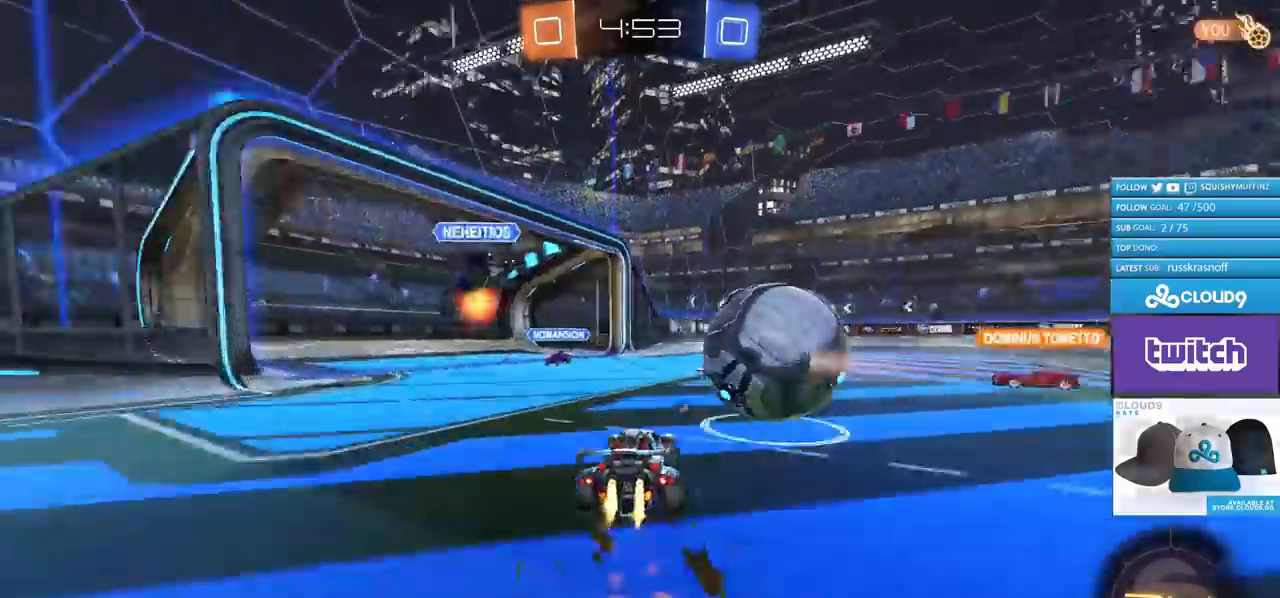
{"buttons": ["CIRCLE", "R2"], "left_stick": "center", "right_stick": "center", "events": [[84, "left_stick", "center"], [217, "left_stick", "left"], [317, "left_stick", "center"], [367, "CIRCLE", "up"], [484, "CIRCLE", "down"]]}
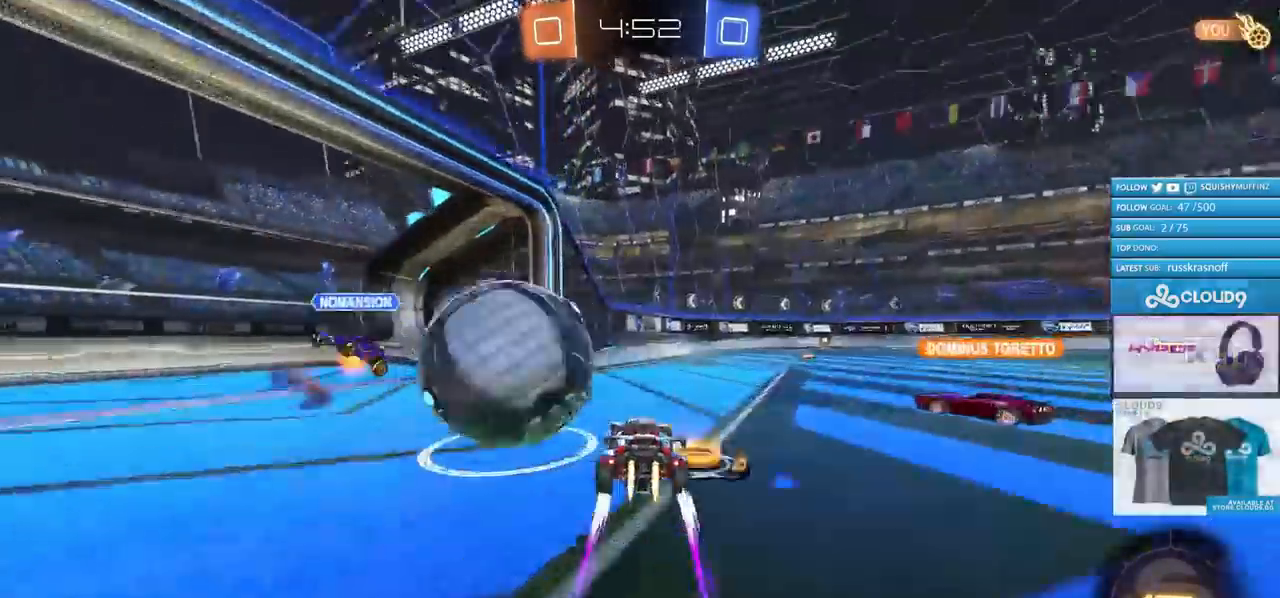
{"buttons": ["L1", "R2"], "left_stick": "down-left", "right_stick": "center", "events": [[33, "CROSS", "down"], [50, "left_stick", "left"], [67, "L1", "down"], [100, "CIRCLE", "up"], [117, "CROSS", "up"], [167, "CROSS", "down"], [217, "L3", "down"], [317, "L3", "up"], [334, "CROSS", "up"], [467, "left_stick", "down-left"]]}
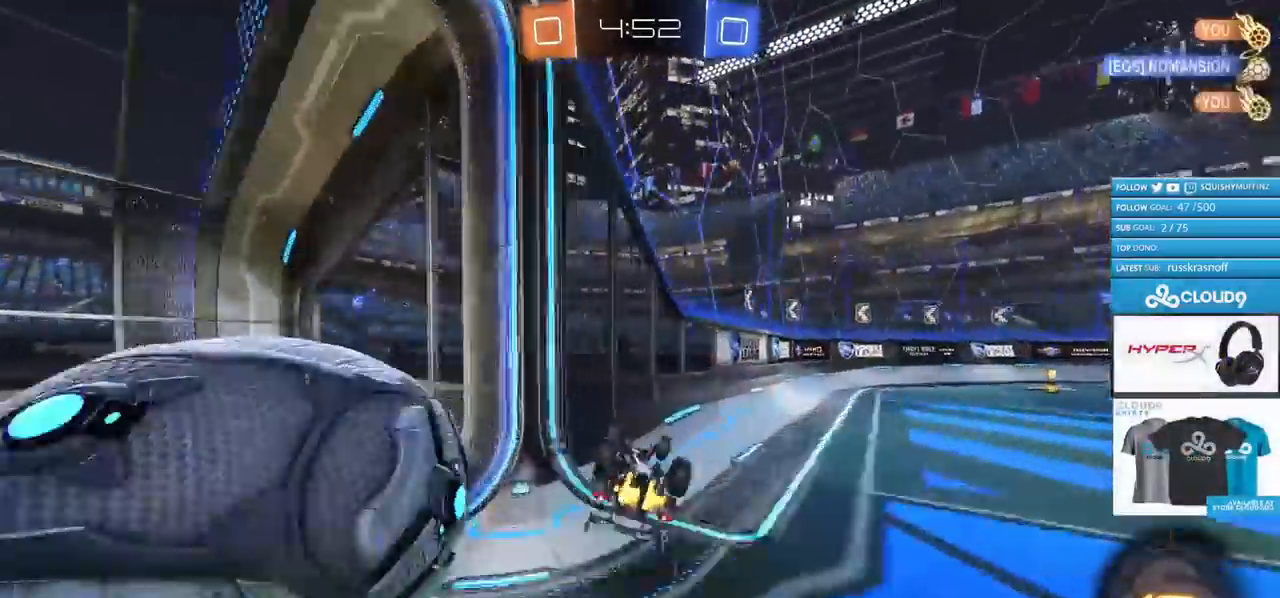
{"buttons": ["R2"], "left_stick": "right", "right_stick": "center", "events": [[100, "TRIANGLE", "down"], [234, "TRIANGLE", "up"], [384, "left_stick", "down-right"], [417, "L1", "up"], [467, "left_stick", "right"]]}
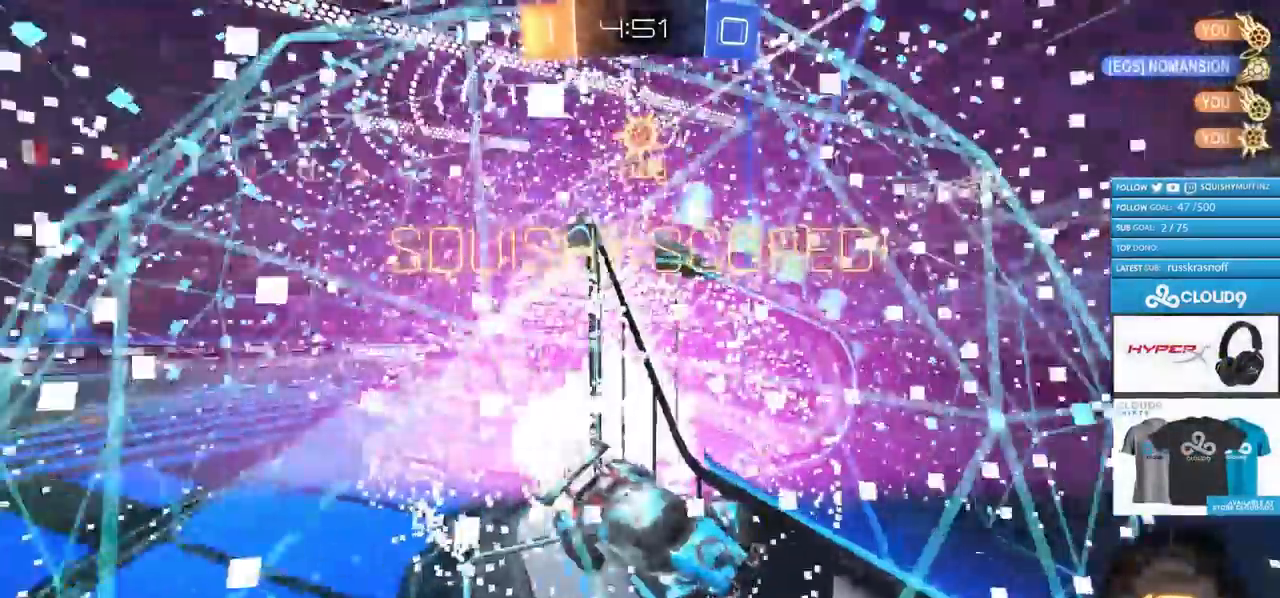
{"buttons": [], "left_stick": "up-left", "right_stick": "center", "events": [[33, "TRIANGLE", "down"], [83, "left_stick", "center"], [150, "TRIANGLE", "up"], [183, "left_stick", "up-left"], [250, "R2", "up"]]}
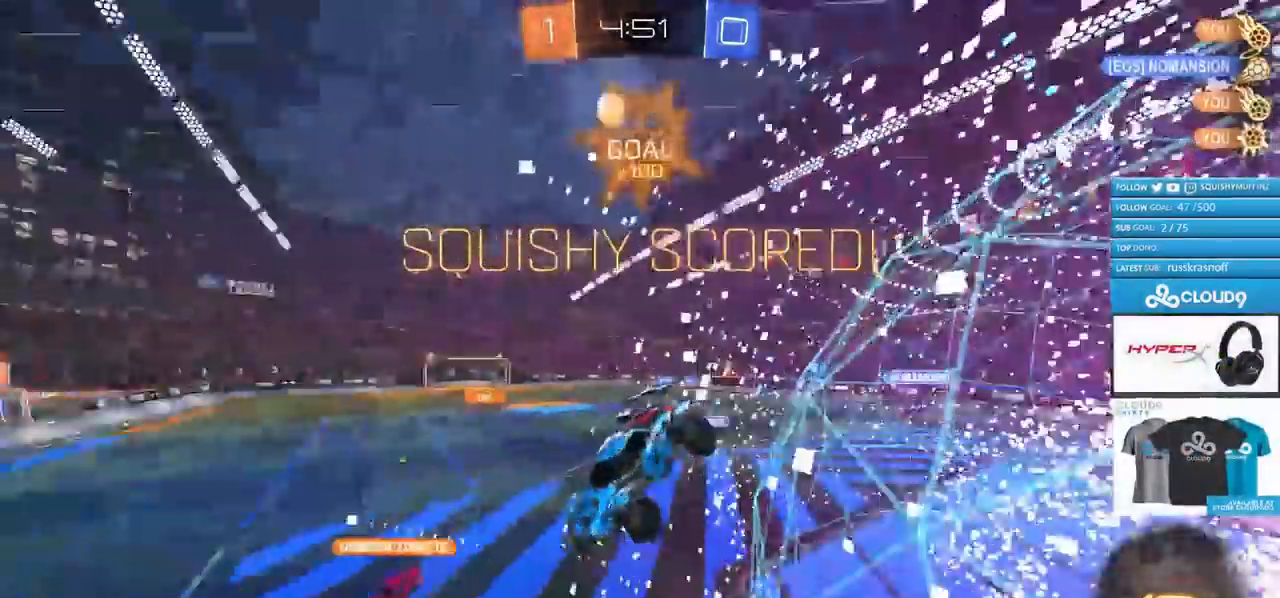
{"buttons": [], "left_stick": "up-left", "right_stick": "center", "events": []}
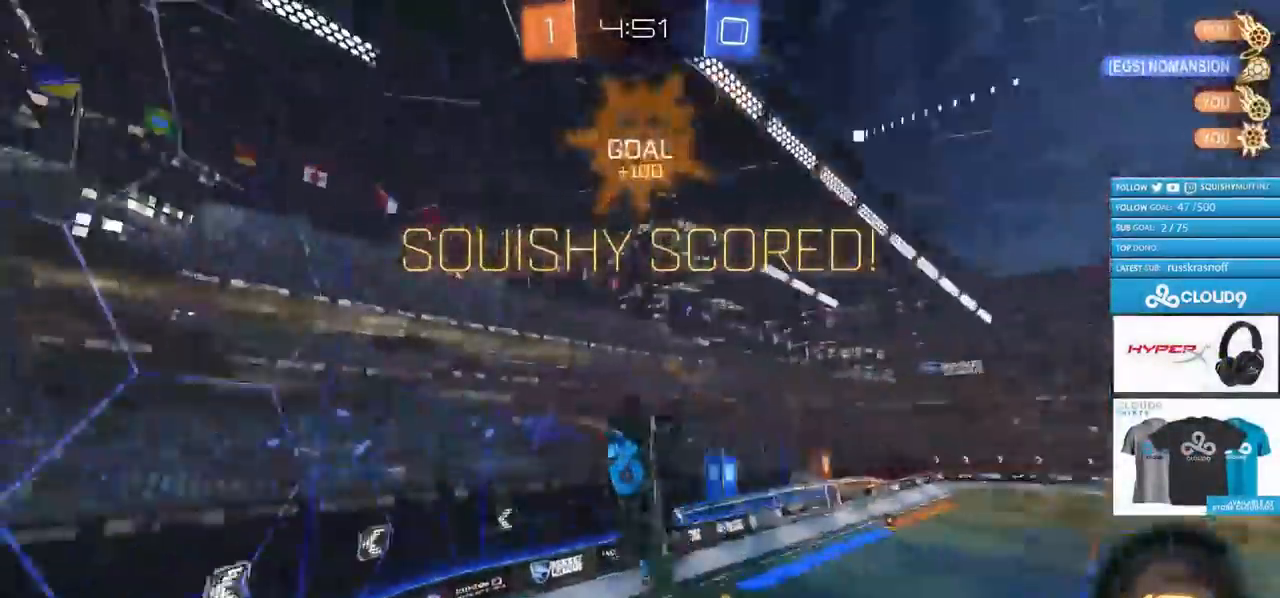
{"buttons": ["CIRCLE", "R2"], "left_stick": "center", "right_stick": "center", "events": [[33, "left_stick", "up-right"], [100, "R2", "down"], [183, "left_stick", "right"], [450, "CIRCLE", "down"], [450, "left_stick", "center"]]}
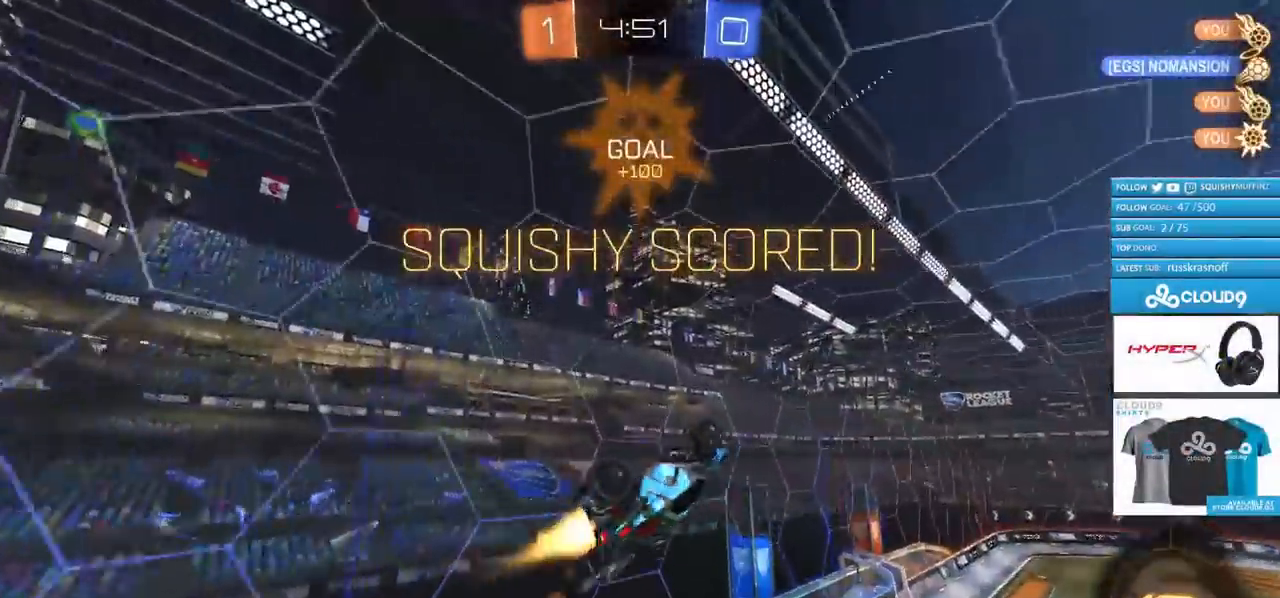
{"buttons": ["CIRCLE", "R2"], "left_stick": "left", "right_stick": "center", "events": [[134, "left_stick", "down-left"], [334, "L1", "down"], [334, "left_stick", "left"], [501, "L1", "up"]]}
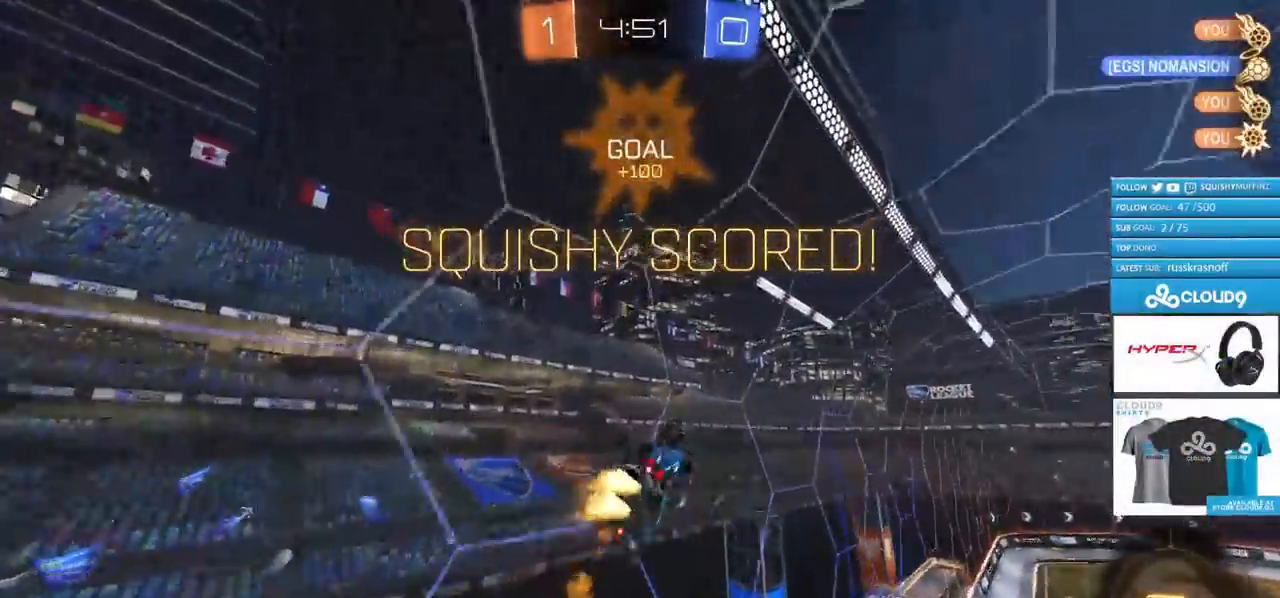
{"buttons": ["CROSS", "L1", "R2"], "left_stick": "up-right", "right_stick": "center", "events": [[17, "left_stick", "center"], [67, "TRIANGLE", "down"], [183, "TRIANGLE", "up"], [200, "CIRCLE", "up"], [283, "left_stick", "up-right"], [350, "L1", "down"], [367, "CROSS", "down"], [450, "CROSS", "up"], [467, "CROSS", "down"]]}
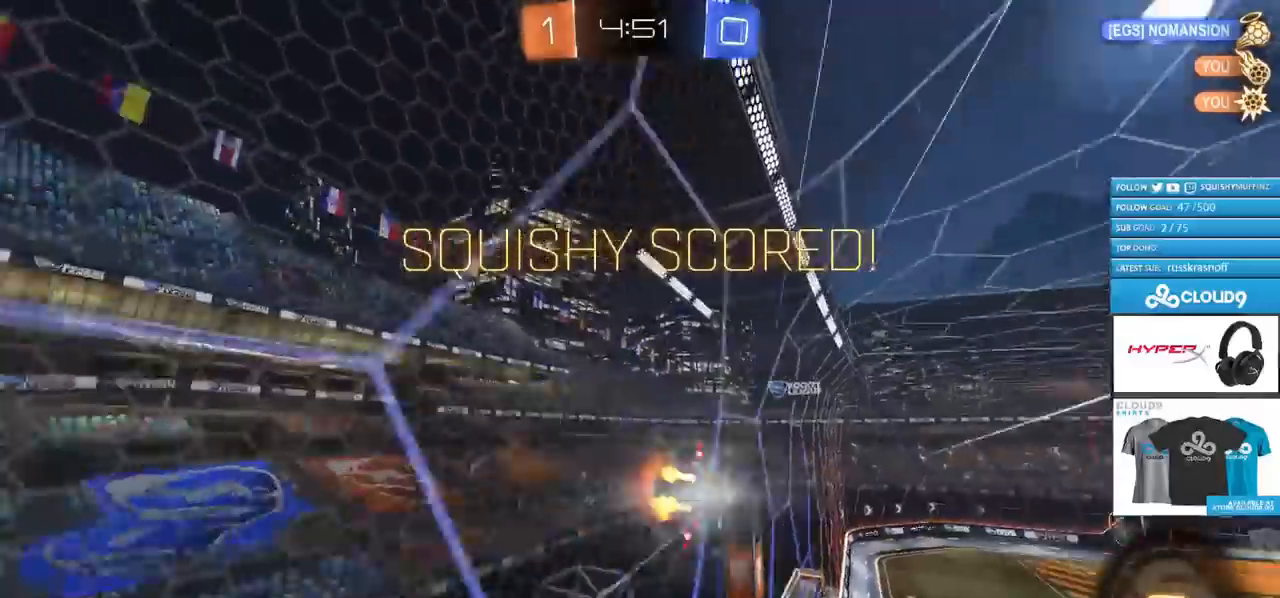
{"buttons": ["SQUARE", "R2"], "left_stick": "down", "right_stick": "center", "events": [[50, "L1", "up"], [134, "left_stick", "down"], [284, "CROSS", "up"], [351, "SQUARE", "down"]]}
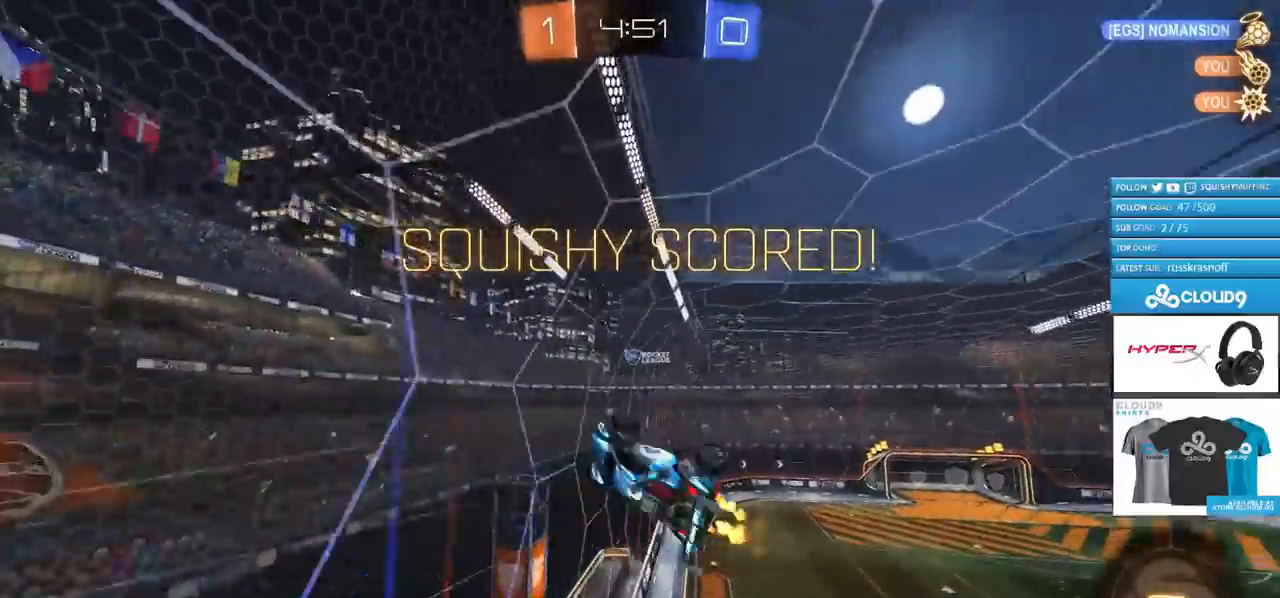
{"buttons": [], "left_stick": "left", "right_stick": "center", "events": [[117, "left_stick", "down-left"], [200, "R2", "up"], [217, "left_stick", "left"], [384, "SQUARE", "up"]]}
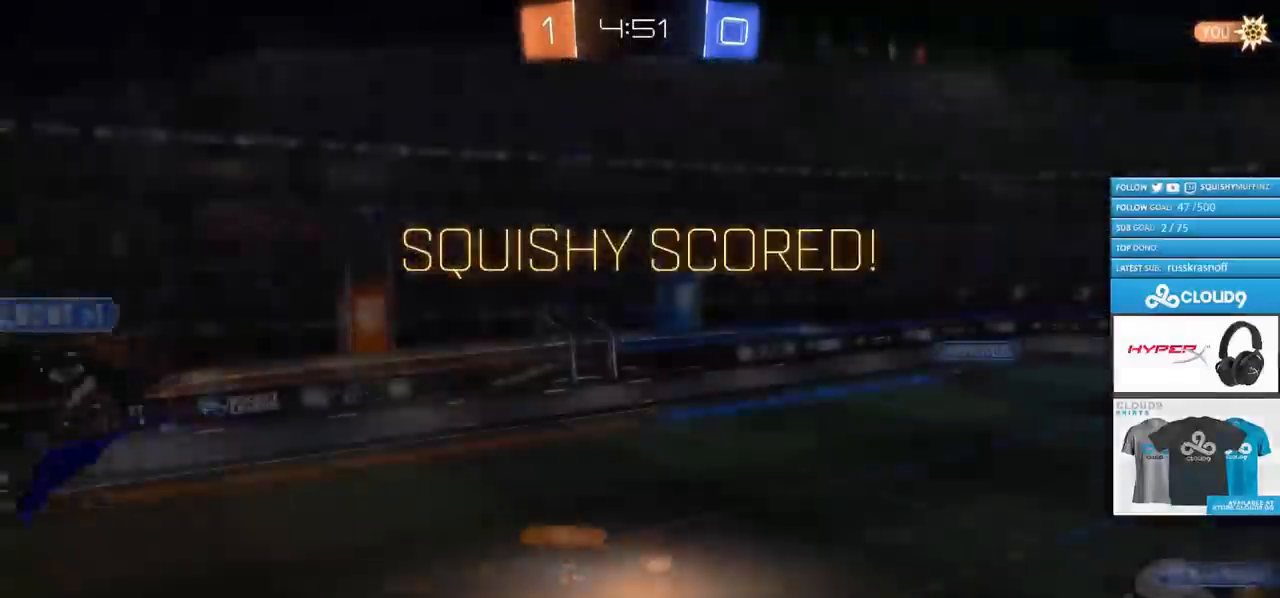
{"buttons": [], "left_stick": "center", "right_stick": "center", "events": [[50, "left_stick", "center"]]}